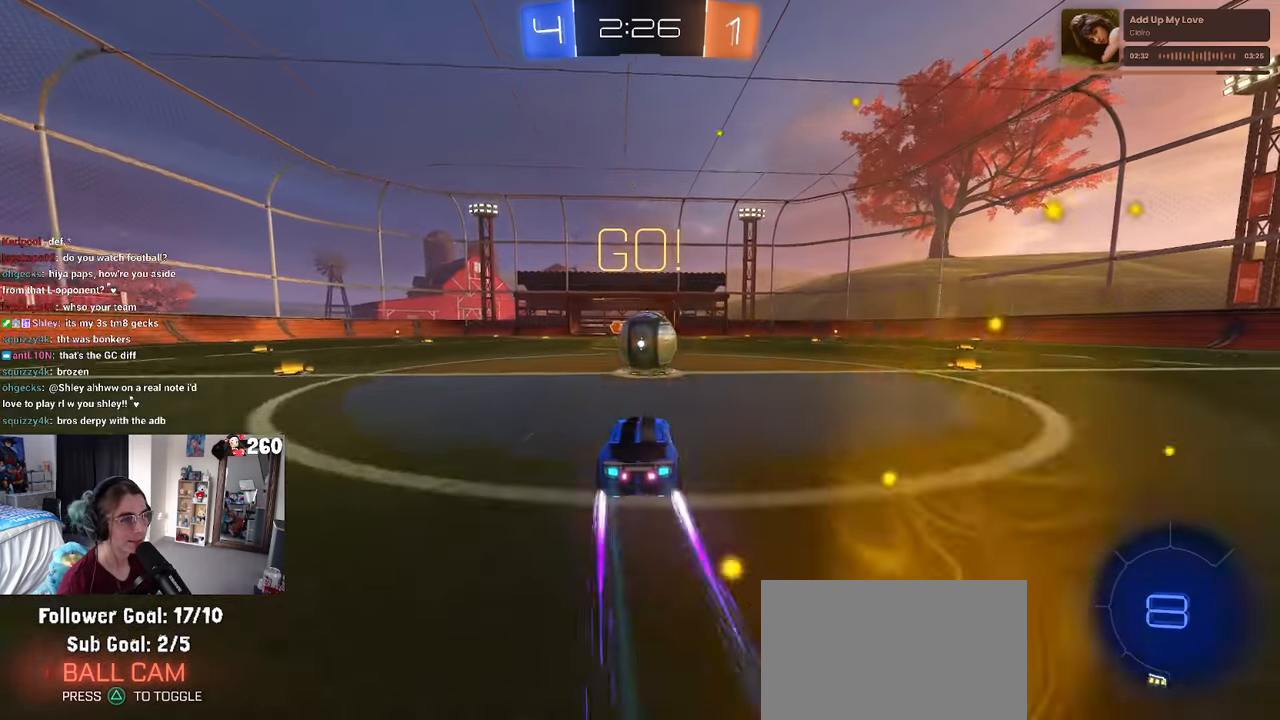
Gameplay with a controller (PlayStation layout); each line is a JSON object with the inputs held at the frame after it. "events" lists button and stick changes between this image and that frame as [ms after this image, input, new state], when the widget could be followed in between. Not read: R2.
{"buttons": ["SQUARE"], "left_stick": "up-right", "right_stick": "center", "events": [[100, "CROSS", "down"], [217, "CROSS", "up"], [250, "left_stick", "up-right"], [317, "CROSS", "down"], [384, "SQUARE", "down"], [434, "CROSS", "up"]]}
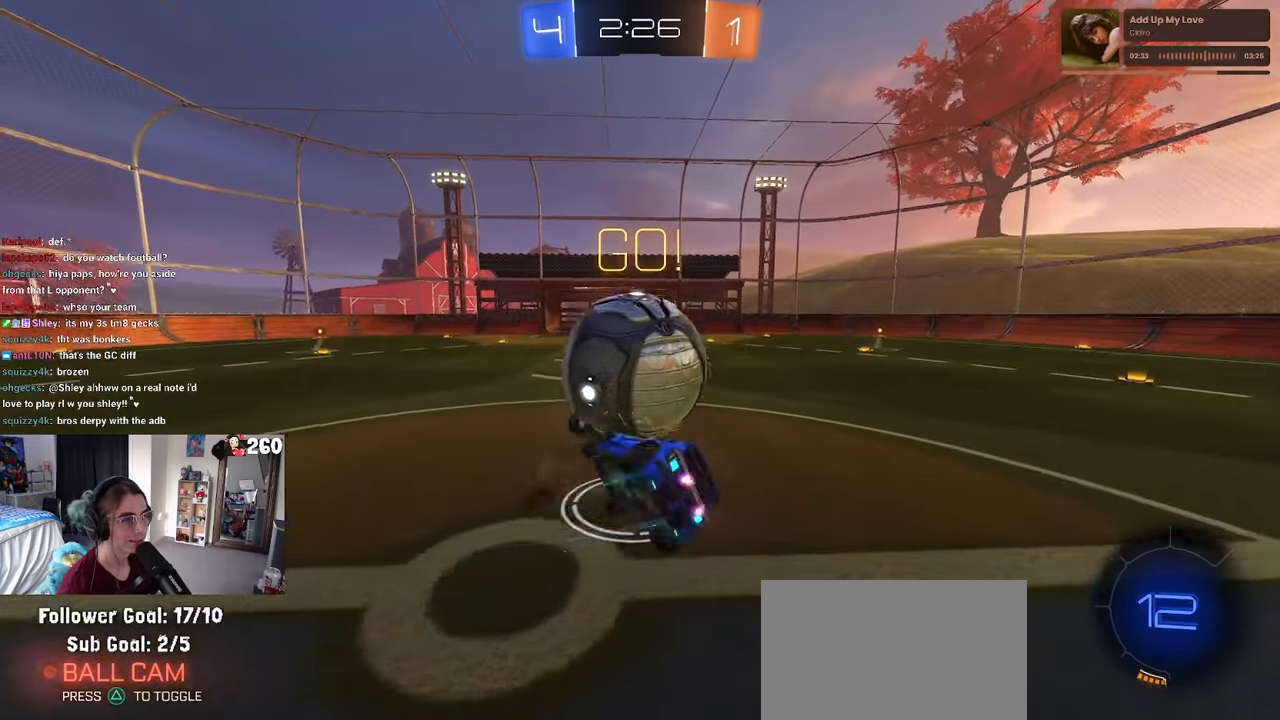
{"buttons": [], "left_stick": "up-right", "right_stick": "center", "events": [[34, "left_stick", "right"], [367, "left_stick", "up-right"], [400, "SQUARE", "up"]]}
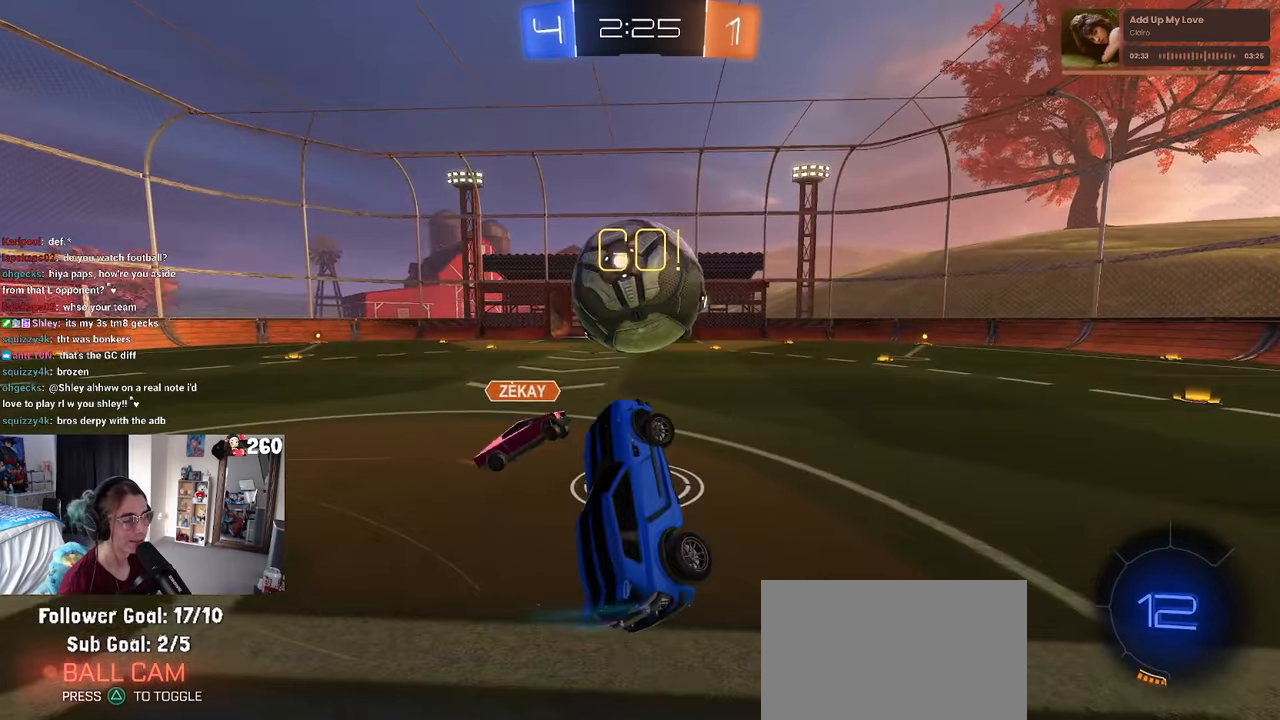
{"buttons": [], "left_stick": "right", "right_stick": "center", "events": [[250, "left_stick", "center"], [367, "left_stick", "right"]]}
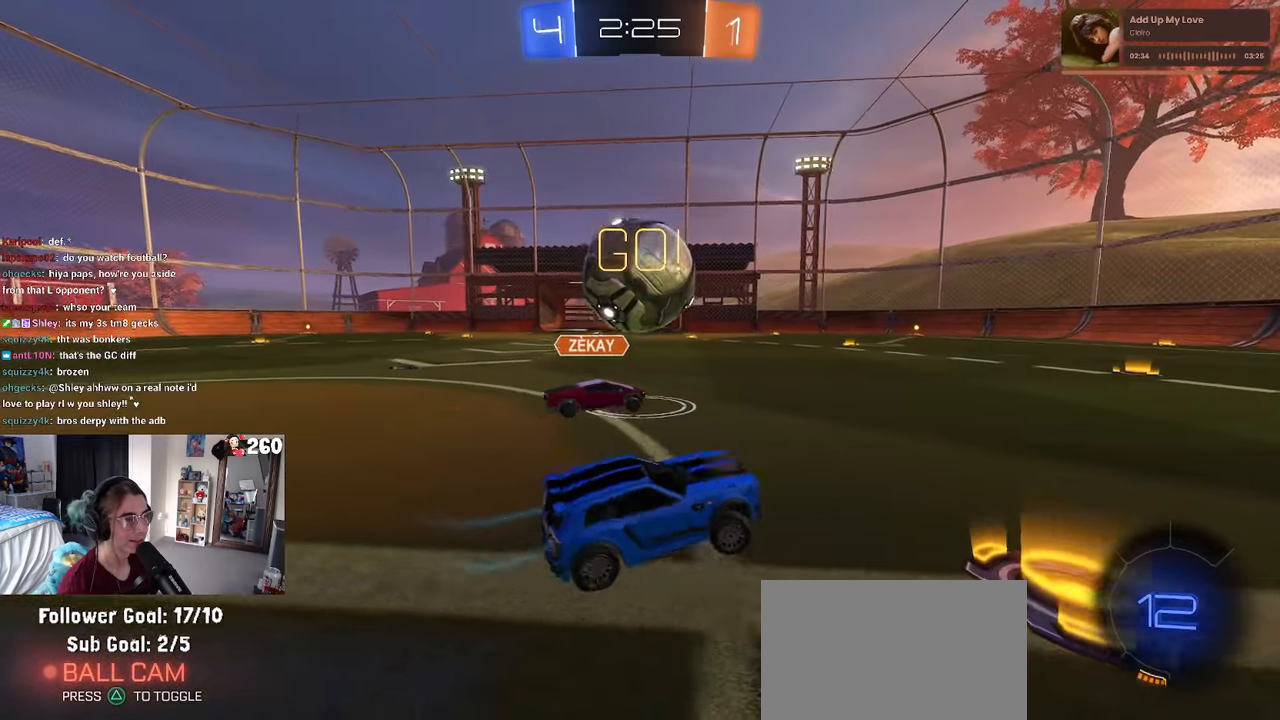
{"buttons": [], "left_stick": "center", "right_stick": "center", "events": [[100, "left_stick", "left"], [367, "left_stick", "center"]]}
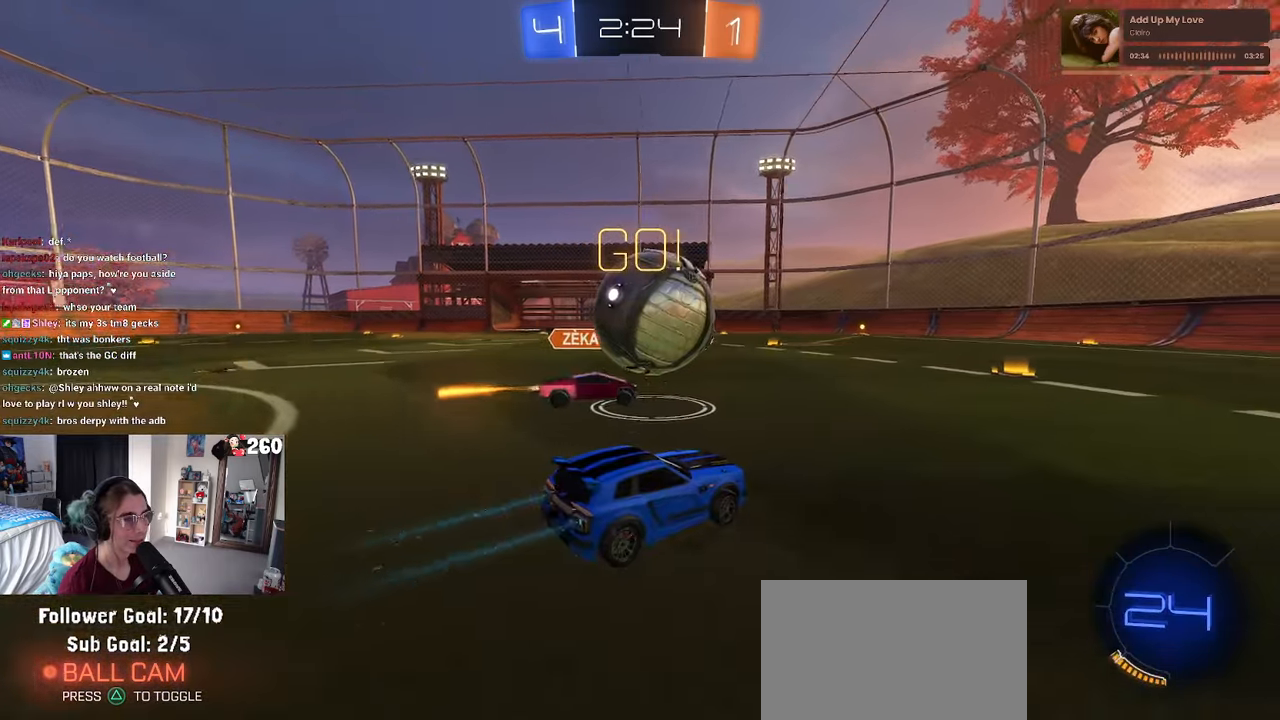
{"buttons": ["SQUARE", "R1"], "left_stick": "down", "right_stick": "center", "events": [[17, "left_stick", "right"], [34, "R1", "down"], [150, "CROSS", "down"], [217, "left_stick", "up-left"], [267, "CROSS", "up"], [300, "CROSS", "down"], [350, "SQUARE", "down"], [384, "left_stick", "down"], [400, "CROSS", "up"]]}
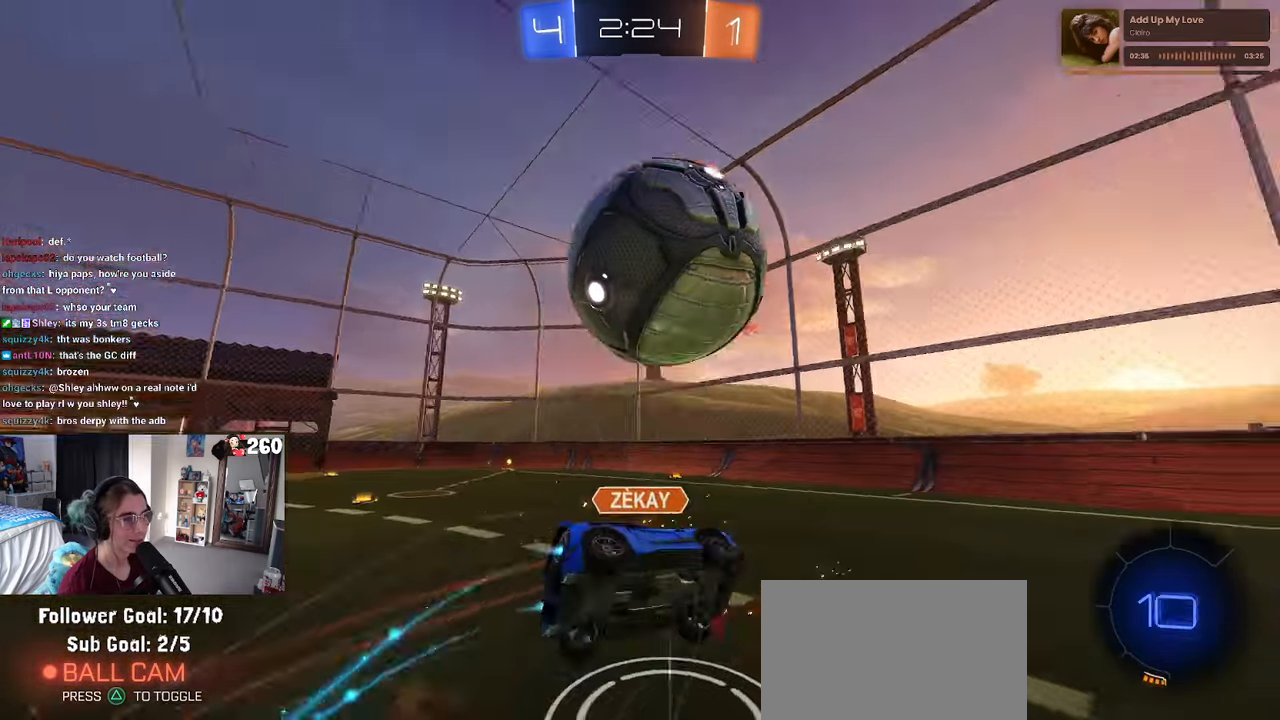
{"buttons": ["SQUARE"], "left_stick": "down-left", "right_stick": "center", "events": [[117, "R1", "up"], [150, "left_stick", "down-left"]]}
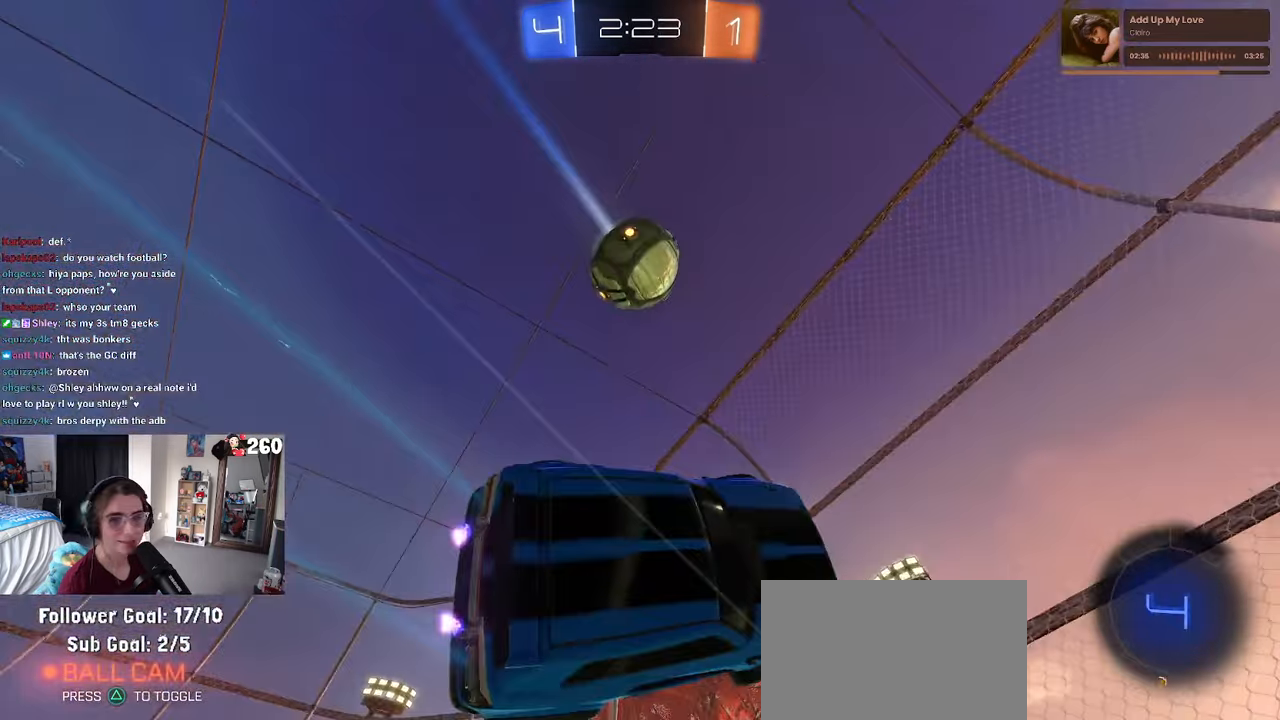
{"buttons": [], "left_stick": "right", "right_stick": "center", "events": [[117, "SQUARE", "up"], [117, "left_stick", "right"], [250, "left_stick", "center"], [316, "left_stick", "right"]]}
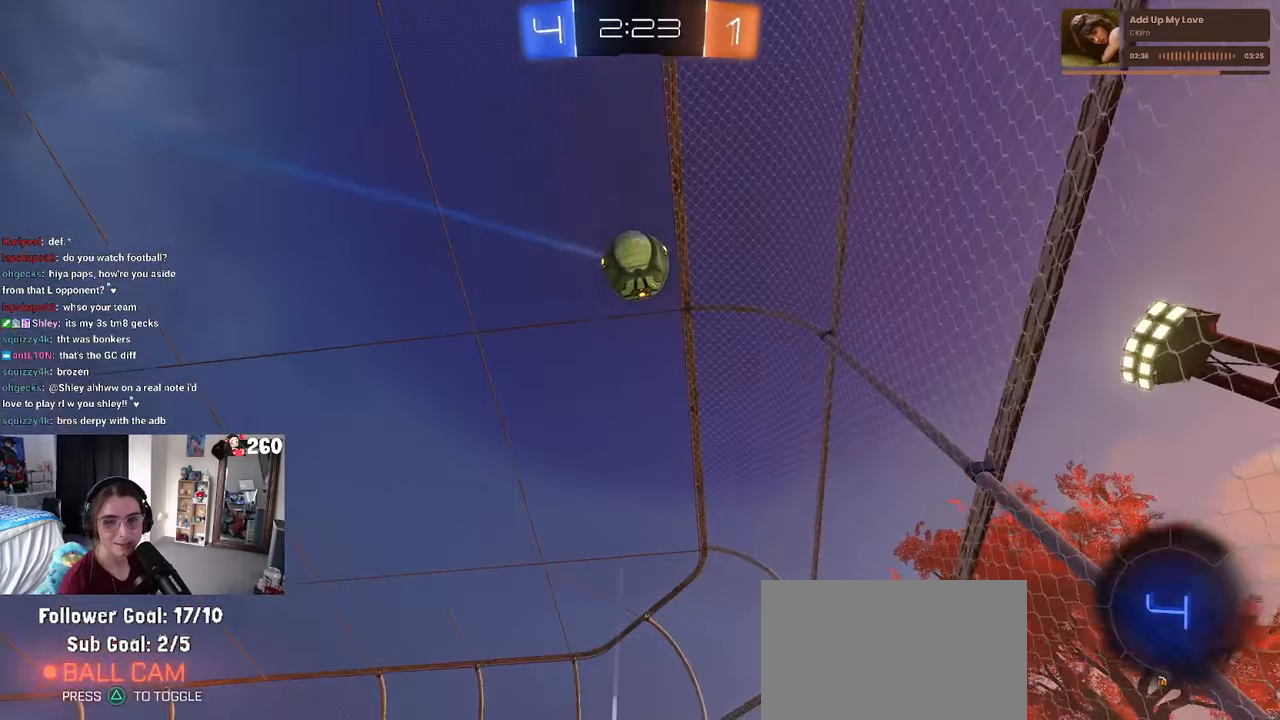
{"buttons": [], "left_stick": "center", "right_stick": "center", "events": [[466, "left_stick", "center"]]}
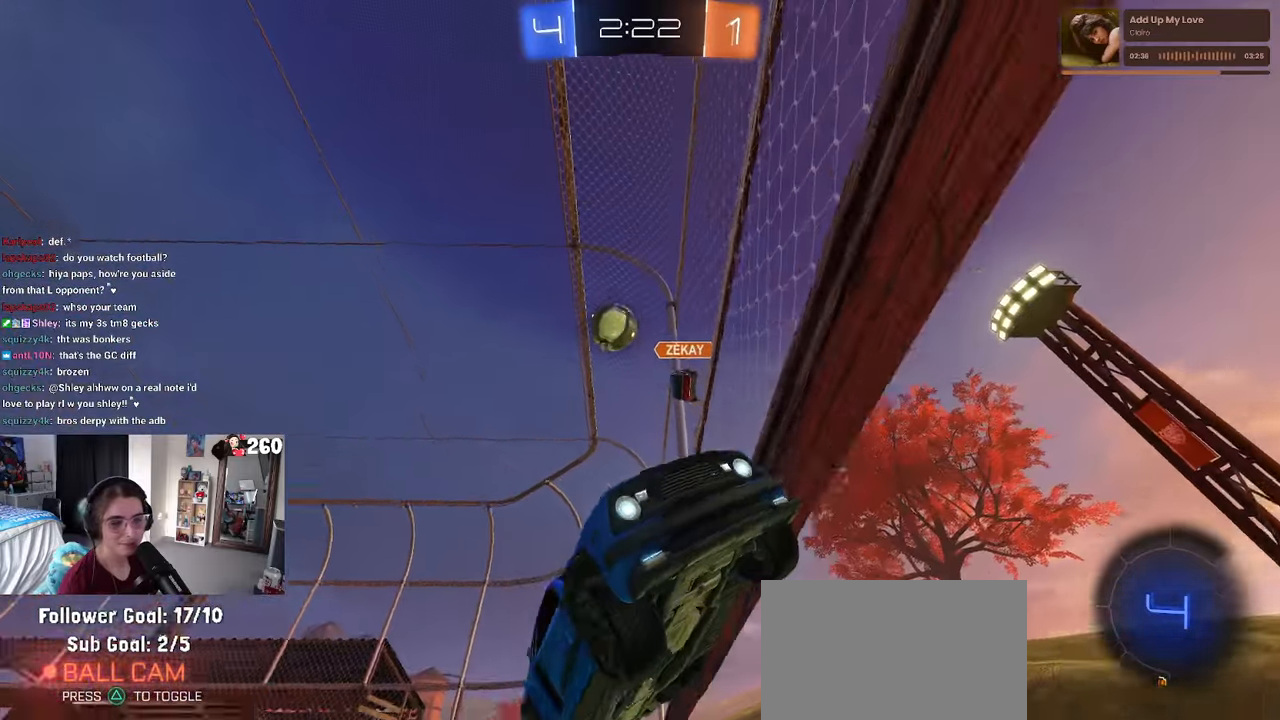
{"buttons": ["SQUARE"], "left_stick": "right", "right_stick": "center", "events": [[233, "left_stick", "right"], [333, "SQUARE", "down"]]}
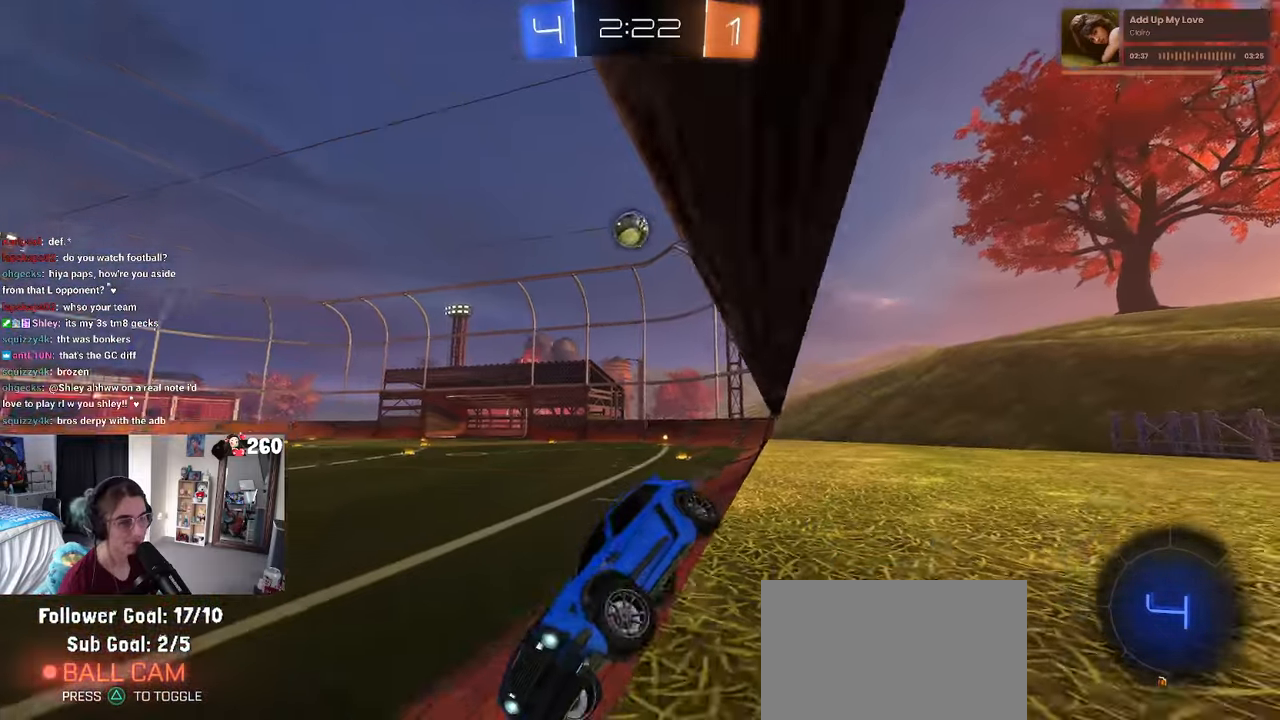
{"buttons": [], "left_stick": "right", "right_stick": "center", "events": [[100, "SQUARE", "up"]]}
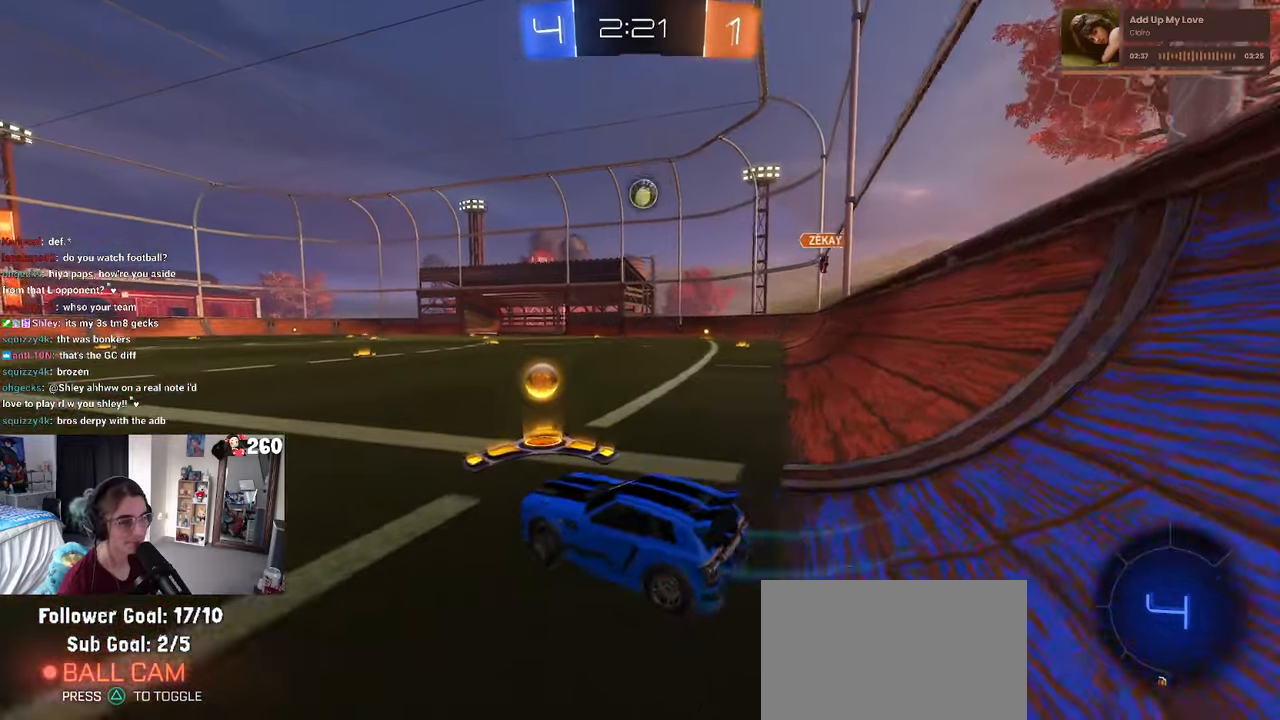
{"buttons": ["R1"], "left_stick": "center", "right_stick": "center", "events": [[100, "R1", "down"], [216, "left_stick", "center"]]}
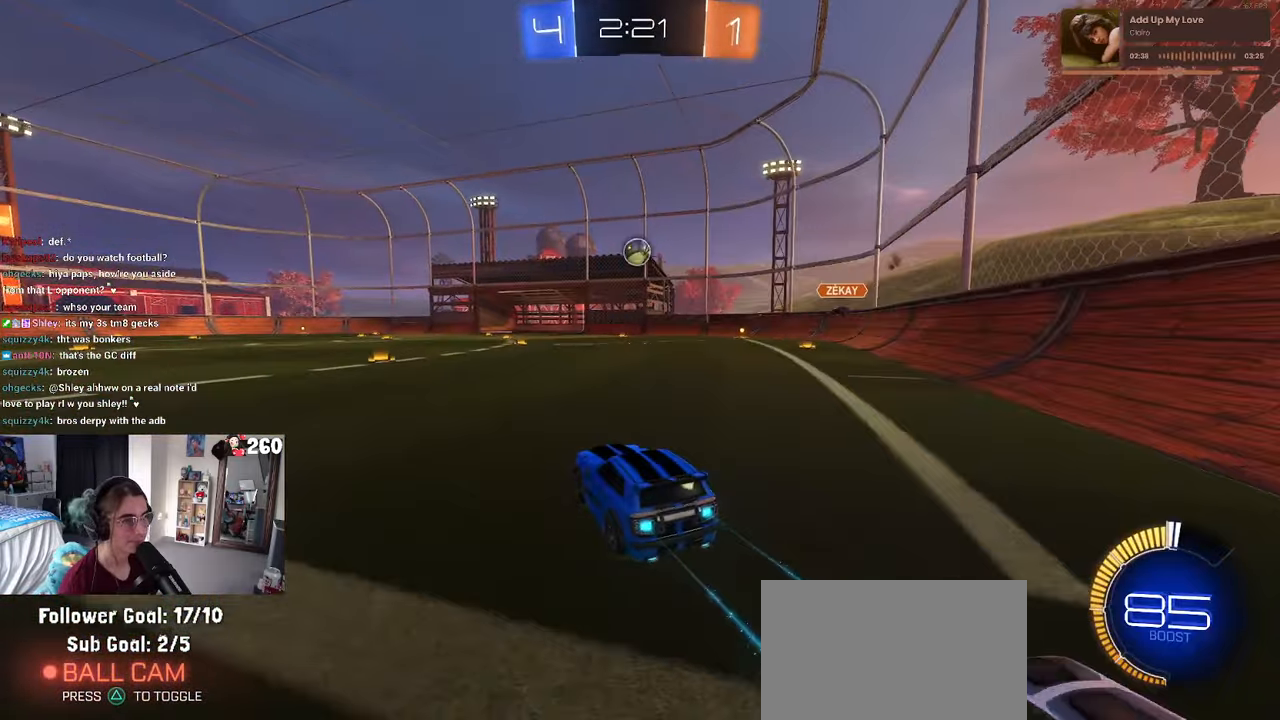
{"buttons": ["CROSS", "R1"], "left_stick": "down", "right_stick": "center", "events": [[100, "left_stick", "right"], [200, "left_stick", "center"], [433, "CROSS", "down"], [433, "left_stick", "down"]]}
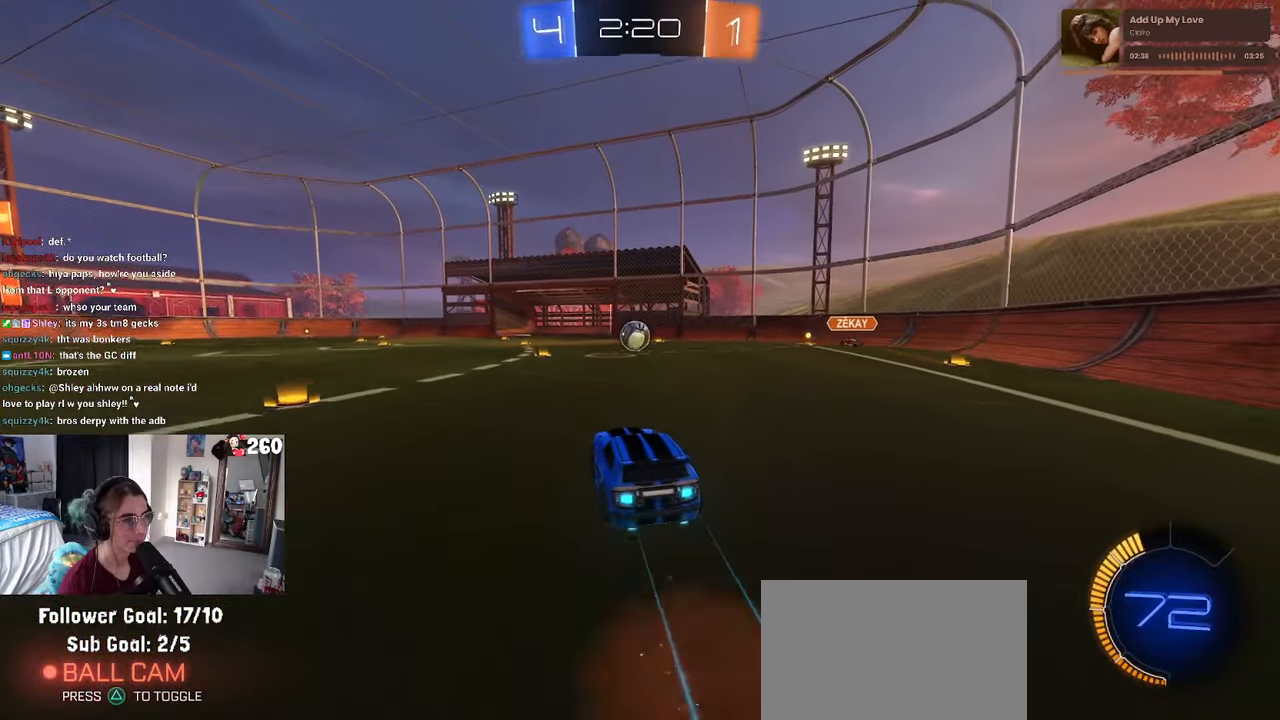
{"buttons": ["L1"], "left_stick": "down-left", "right_stick": "center", "events": [[33, "CROSS", "up"], [33, "left_stick", "center"], [83, "CROSS", "down"], [100, "left_stick", "down-right"], [200, "CROSS", "up"], [200, "L1", "down"], [200, "R1", "up"], [216, "left_stick", "right"], [333, "left_stick", "down-left"]]}
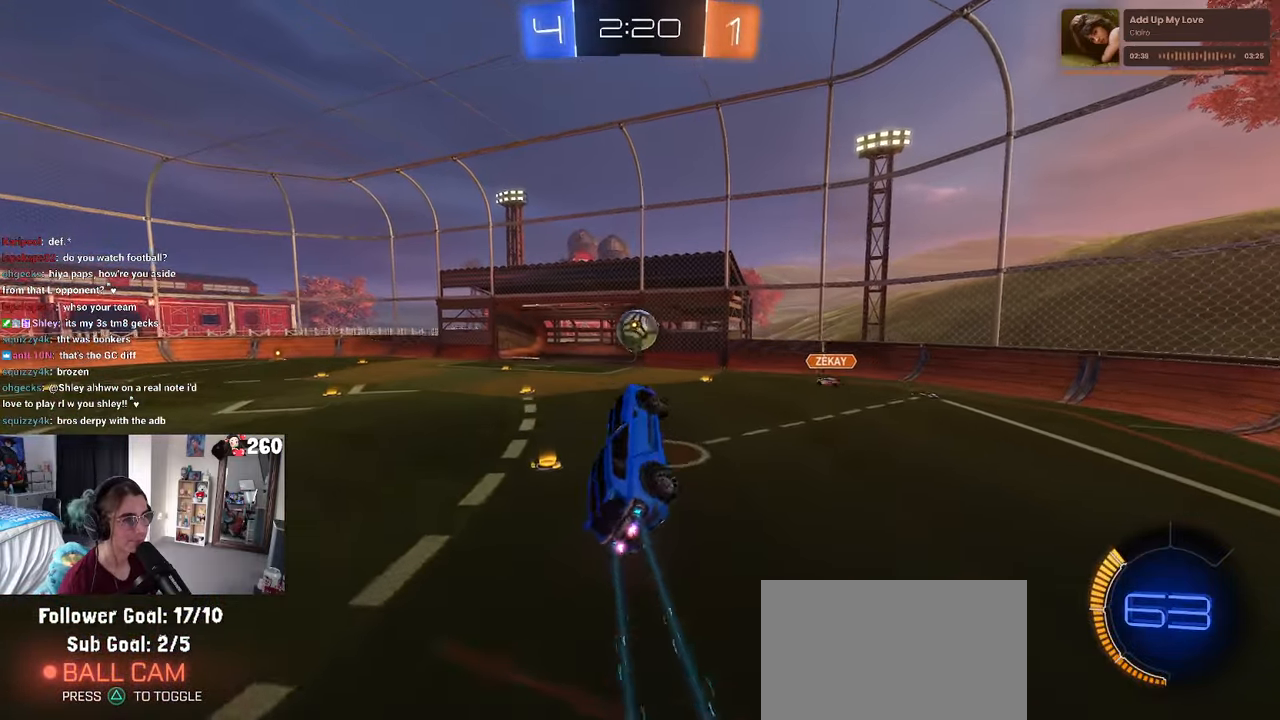
{"buttons": ["L1"], "left_stick": "right", "right_stick": "center", "events": [[100, "R1", "down"], [100, "left_stick", "up-left"], [166, "left_stick", "right"], [283, "R1", "up"]]}
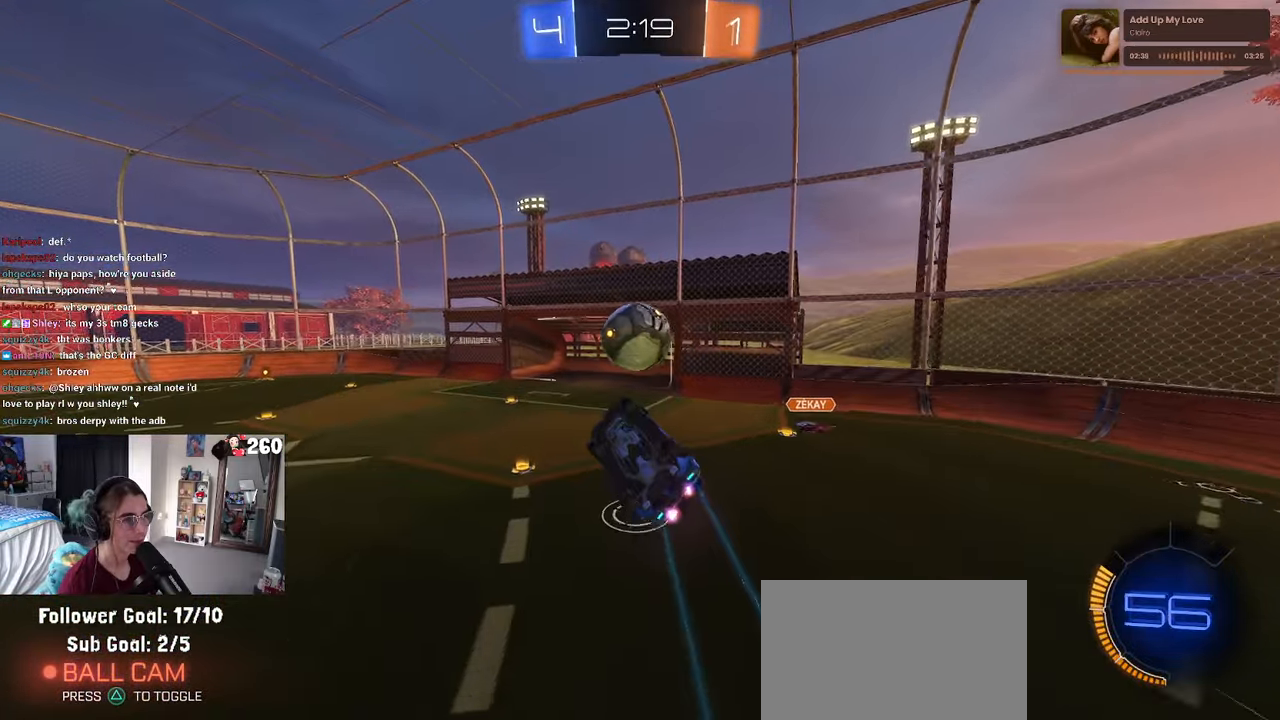
{"buttons": [], "left_stick": "center", "right_stick": "center", "events": [[16, "R1", "down"], [16, "left_stick", "up-right"], [83, "R1", "up"], [183, "L1", "up"], [183, "left_stick", "center"]]}
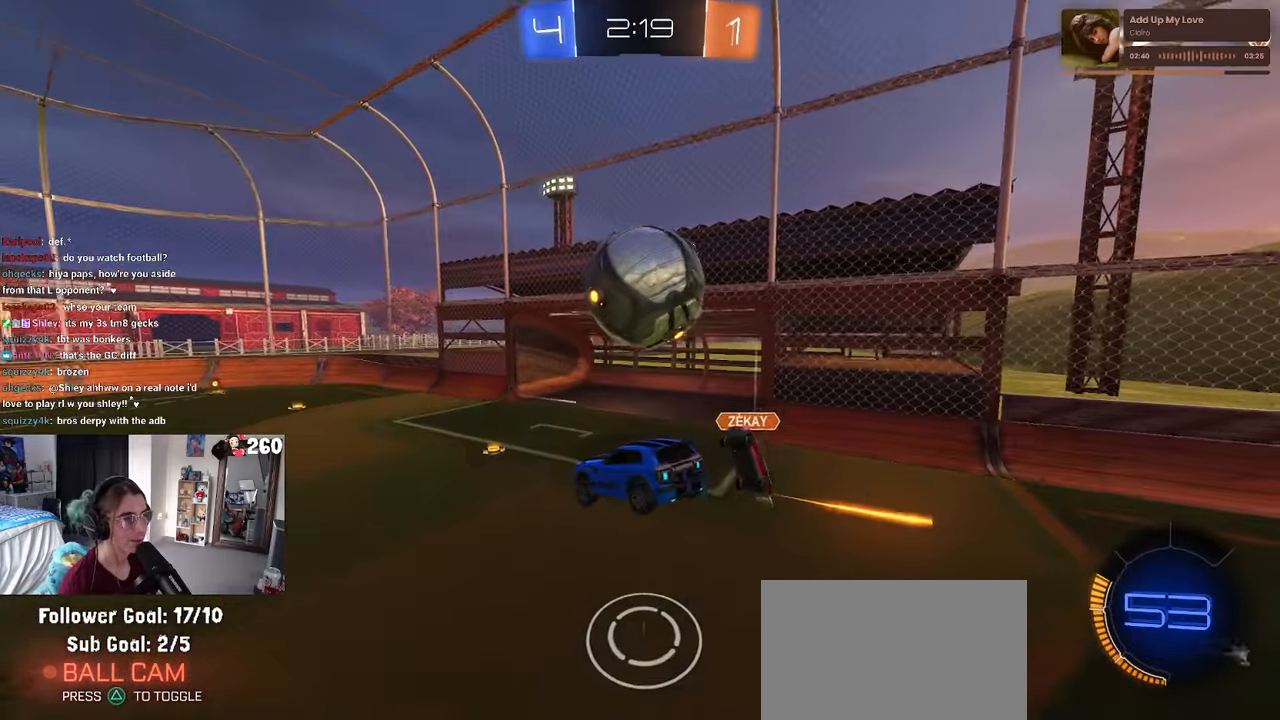
{"buttons": [], "left_stick": "center", "right_stick": "center", "events": [[33, "left_stick", "left"], [183, "left_stick", "down-right"], [500, "left_stick", "center"]]}
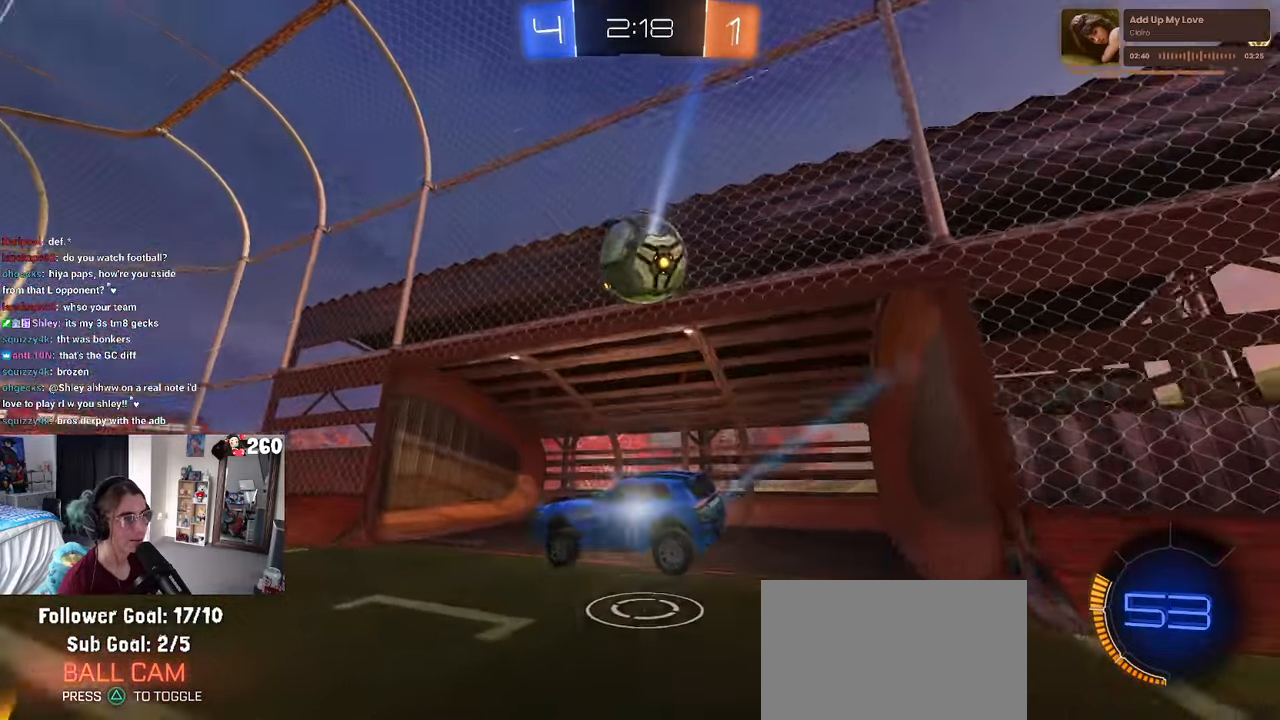
{"buttons": [], "left_stick": "left", "right_stick": "center", "events": [[383, "left_stick", "left"]]}
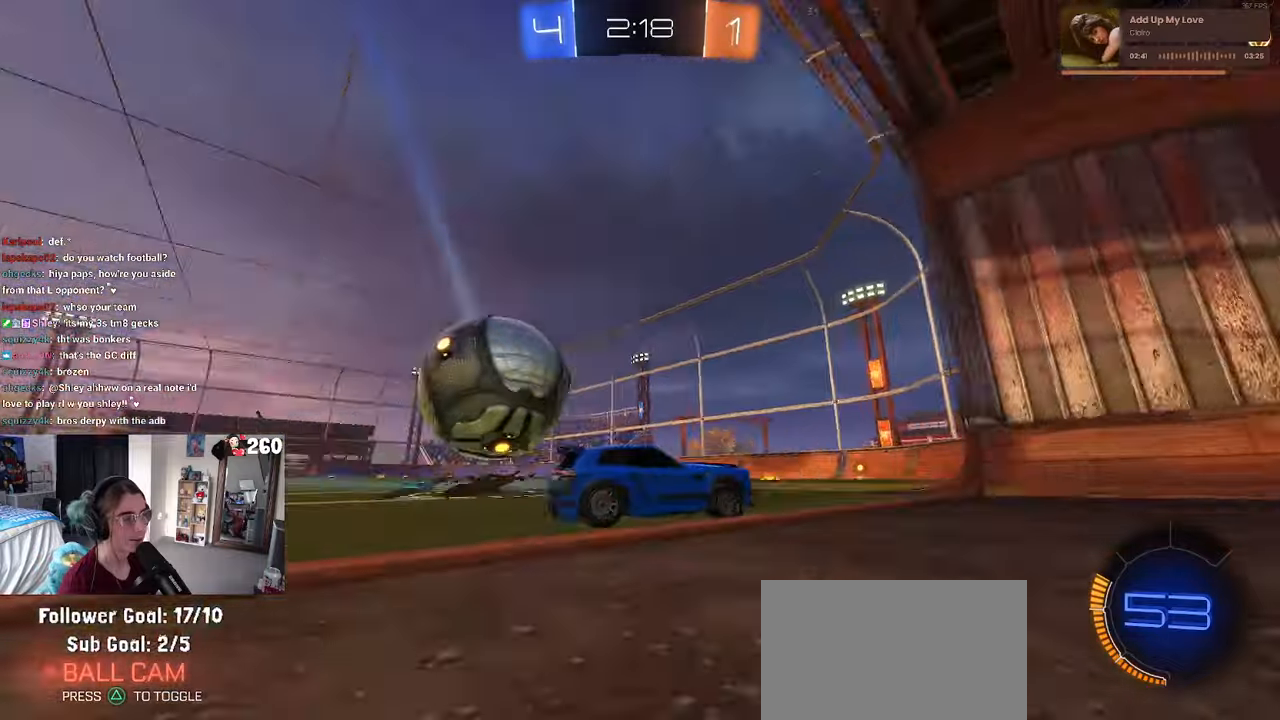
{"buttons": [], "left_stick": "left", "right_stick": "center", "events": [[17, "SQUARE", "down"], [183, "SQUARE", "up"], [233, "L2", "down"], [383, "L2", "up"]]}
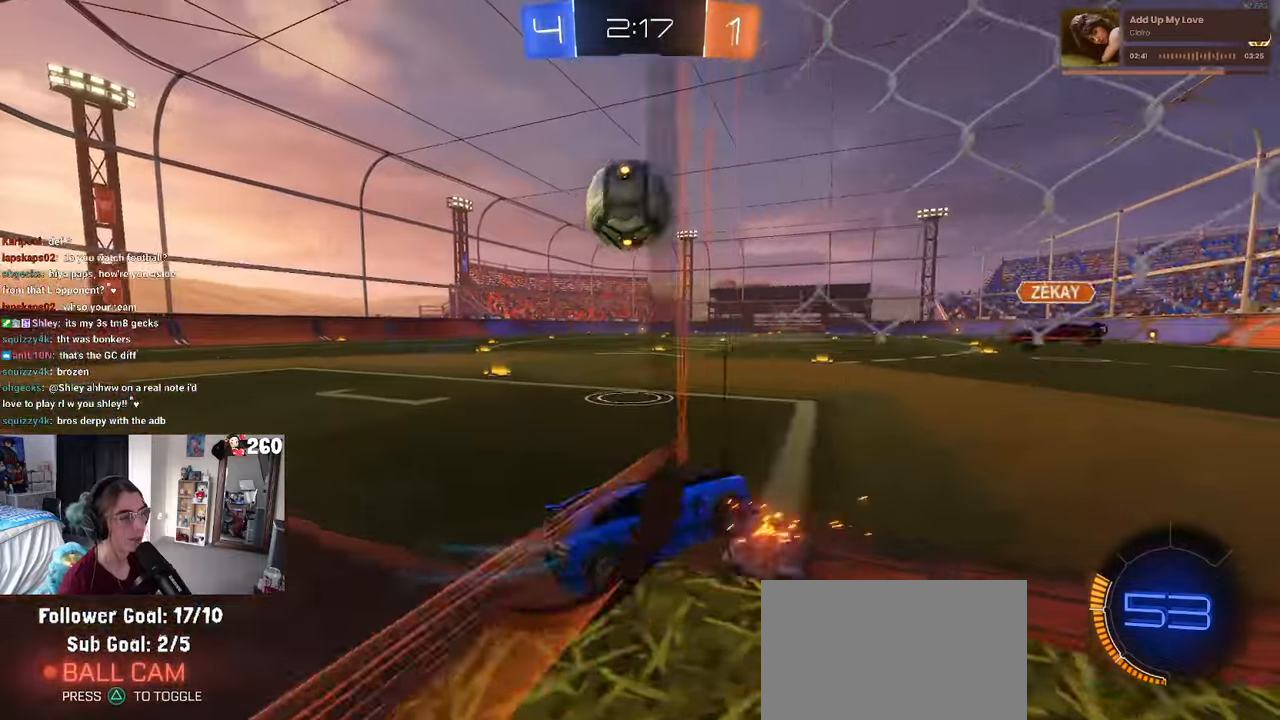
{"buttons": [], "left_stick": "center", "right_stick": "center", "events": [[317, "SQUARE", "down"], [317, "left_stick", "down-right"], [450, "SQUARE", "up"], [500, "left_stick", "center"]]}
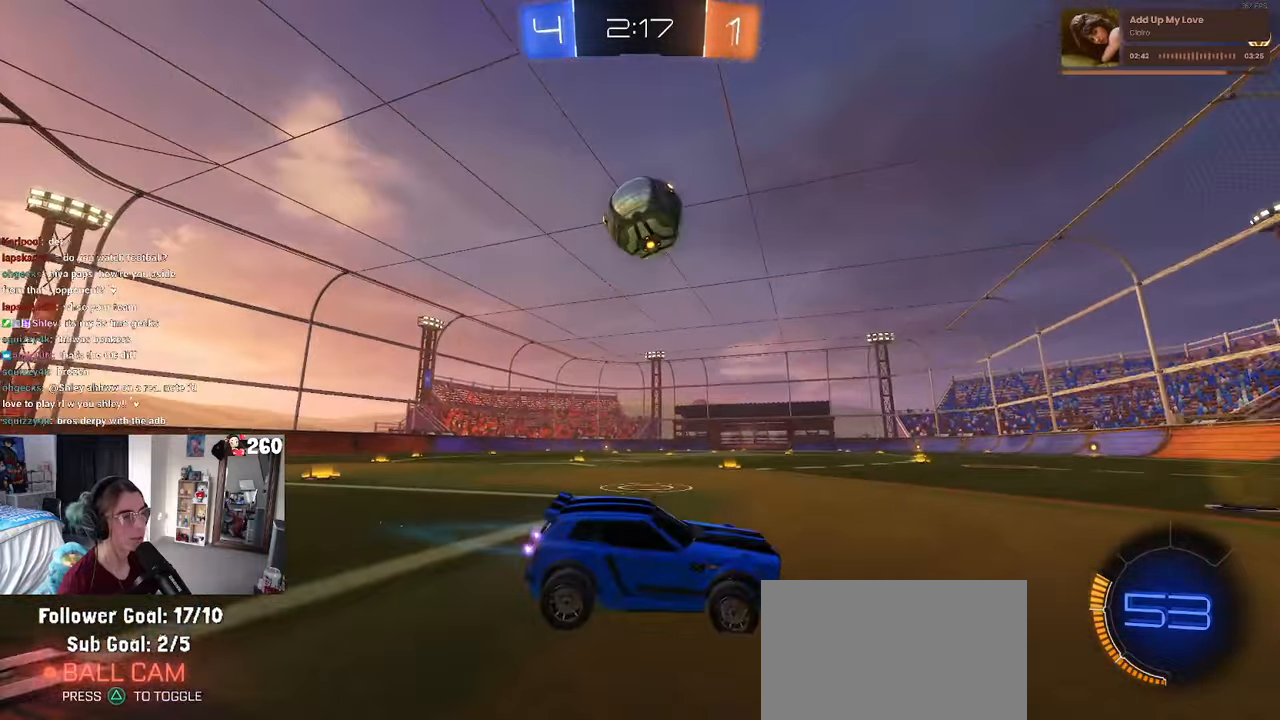
{"buttons": [], "left_stick": "down-left", "right_stick": "center", "events": [[100, "left_stick", "left"], [500, "left_stick", "down-left"]]}
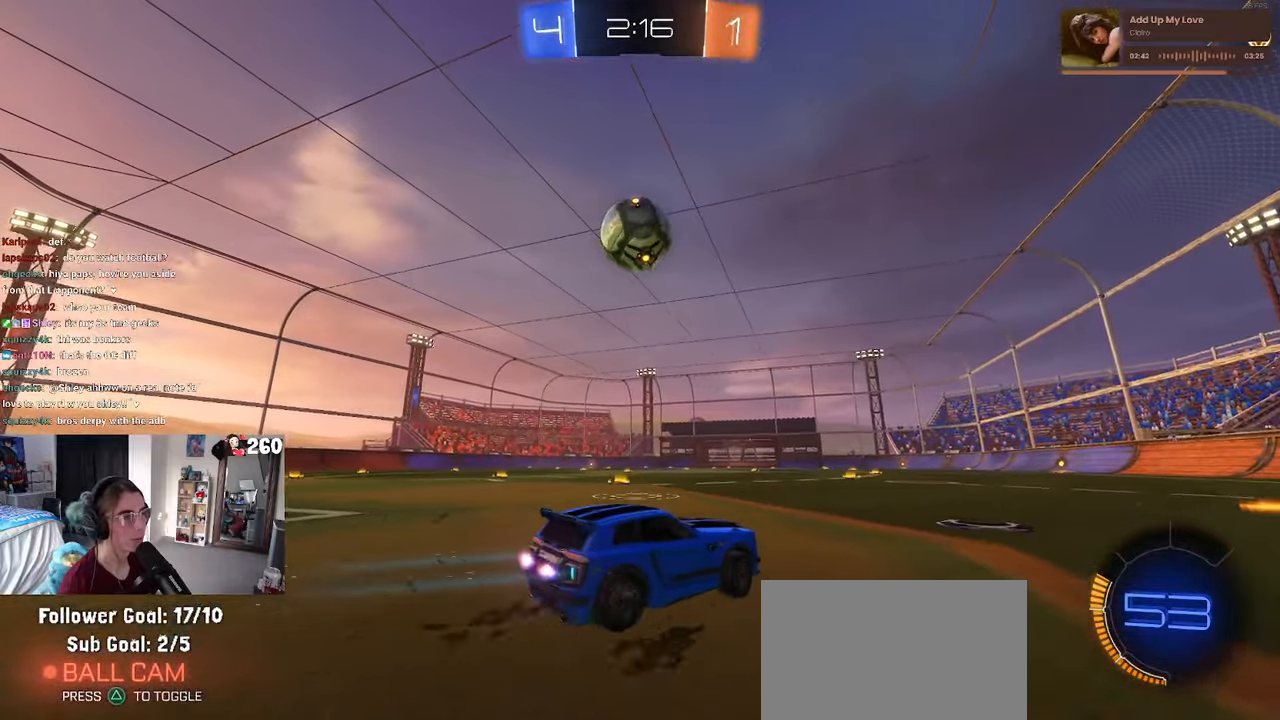
{"buttons": ["R1"], "left_stick": "center", "right_stick": "center", "events": [[50, "CROSS", "down"], [183, "left_stick", "down-right"], [217, "CROSS", "up"], [283, "R1", "down"], [283, "left_stick", "right"], [417, "left_stick", "center"]]}
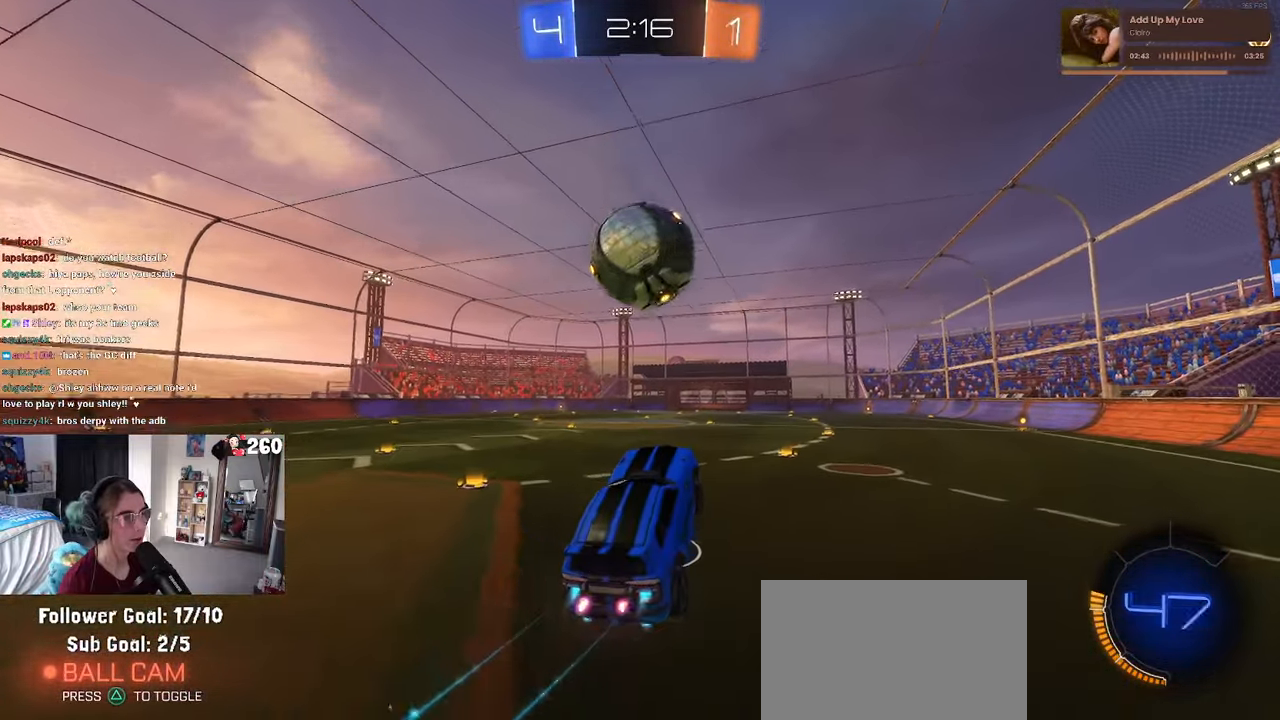
{"buttons": ["SQUARE", "R1"], "left_stick": "down", "right_stick": "center", "events": [[200, "left_stick", "up-left"], [233, "CROSS", "down"], [333, "SQUARE", "down"], [367, "CROSS", "up"], [367, "left_stick", "down"]]}
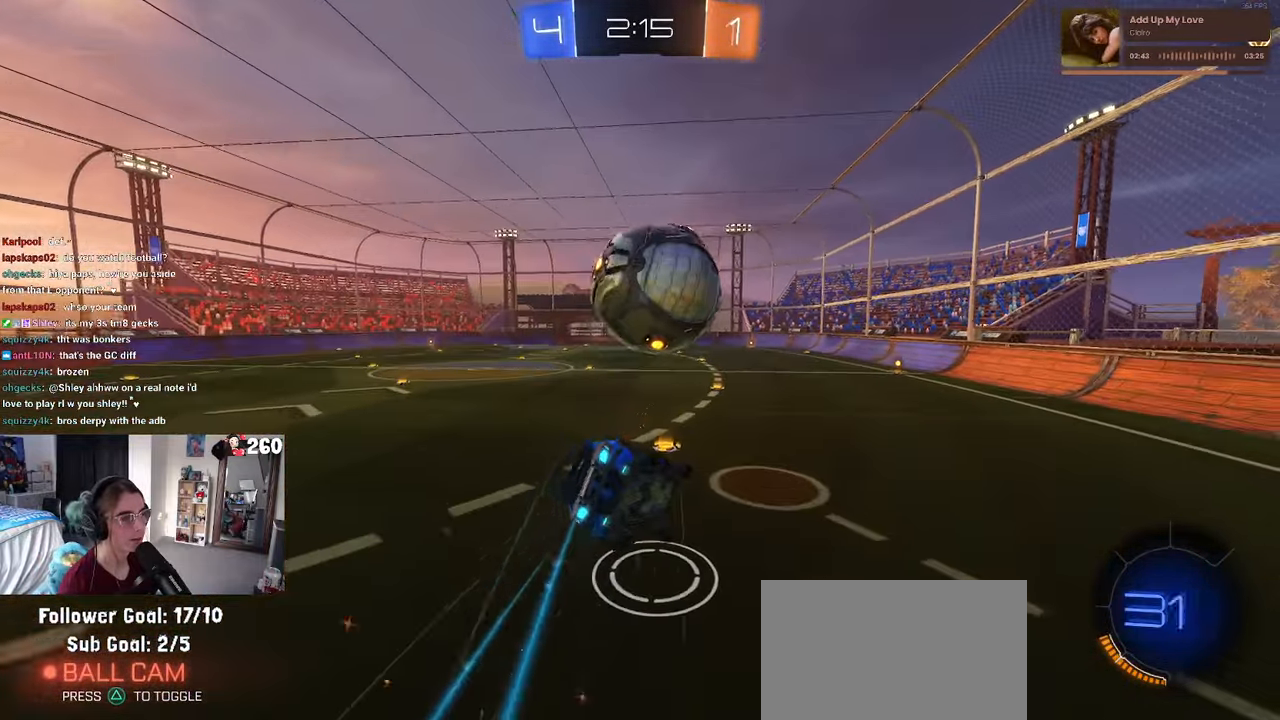
{"buttons": ["SQUARE", "R1"], "left_stick": "down-left", "right_stick": "center", "events": [[183, "left_stick", "down-left"]]}
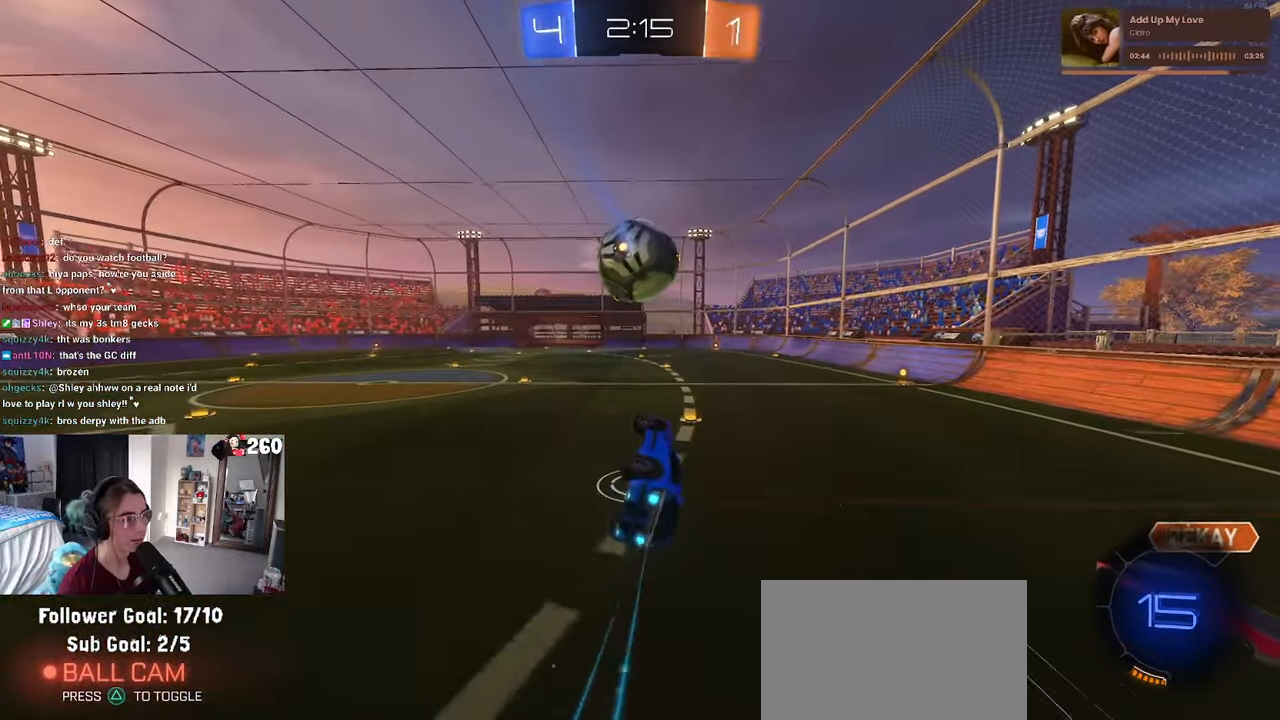
{"buttons": [], "left_stick": "center", "right_stick": "center", "events": [[167, "SQUARE", "up"], [267, "R1", "up"], [267, "left_stick", "center"]]}
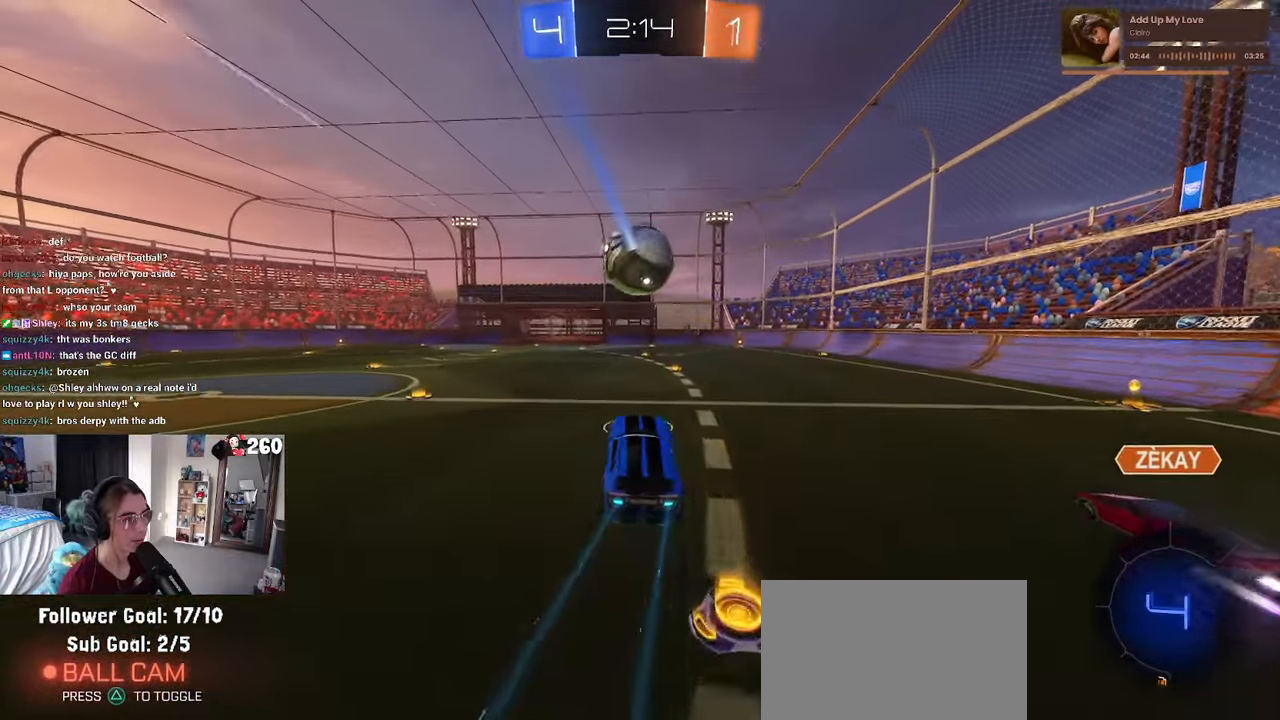
{"buttons": [], "left_stick": "right", "right_stick": "center", "events": [[433, "left_stick", "right"]]}
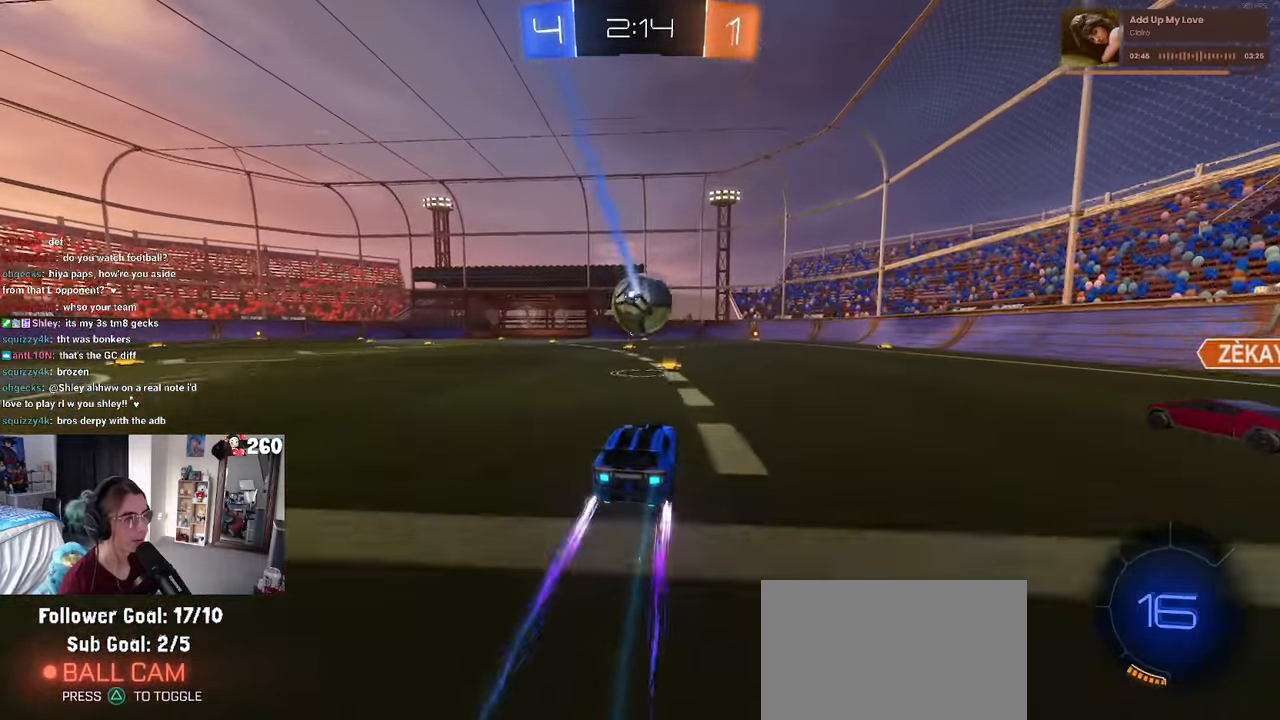
{"buttons": [], "left_stick": "center", "right_stick": "center", "events": [[33, "left_stick", "center"], [233, "TRIANGLE", "down"], [350, "TRIANGLE", "up"]]}
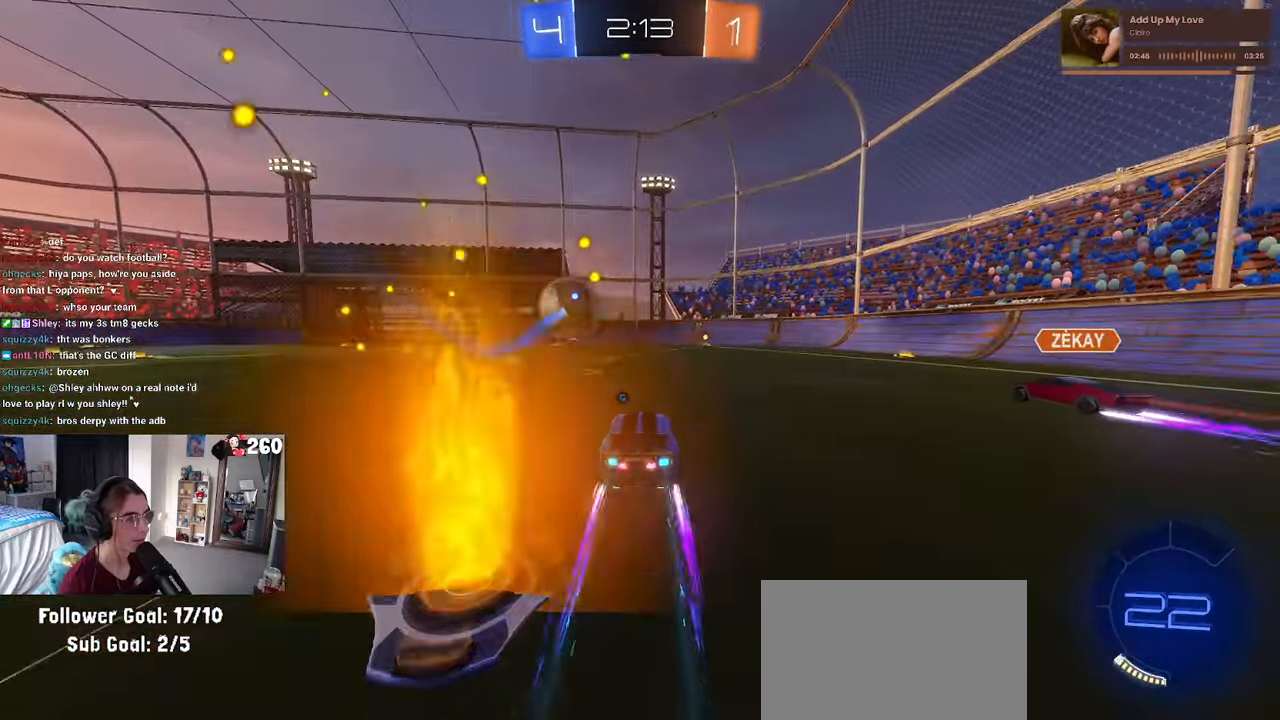
{"buttons": [], "left_stick": "center", "right_stick": "center", "events": [[133, "left_stick", "right"], [267, "left_stick", "center"]]}
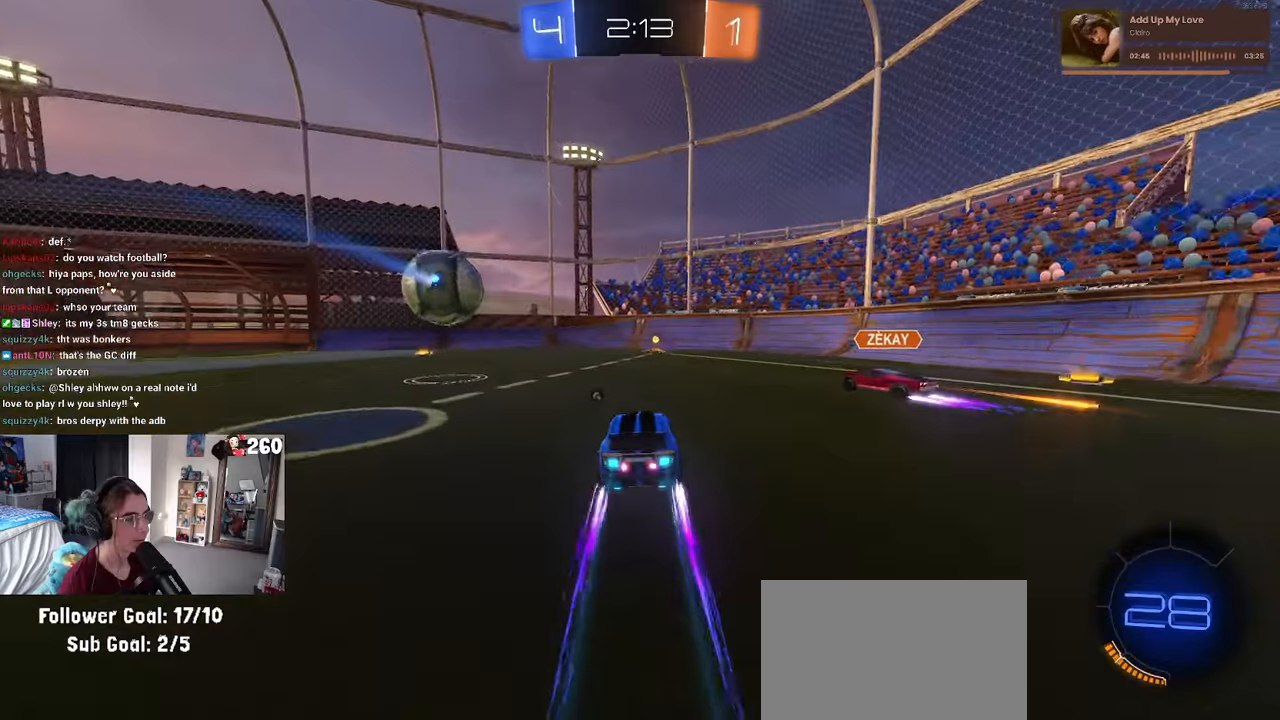
{"buttons": [], "left_stick": "right", "right_stick": "center", "events": [[234, "TRIANGLE", "down"], [334, "left_stick", "right"], [350, "TRIANGLE", "up"]]}
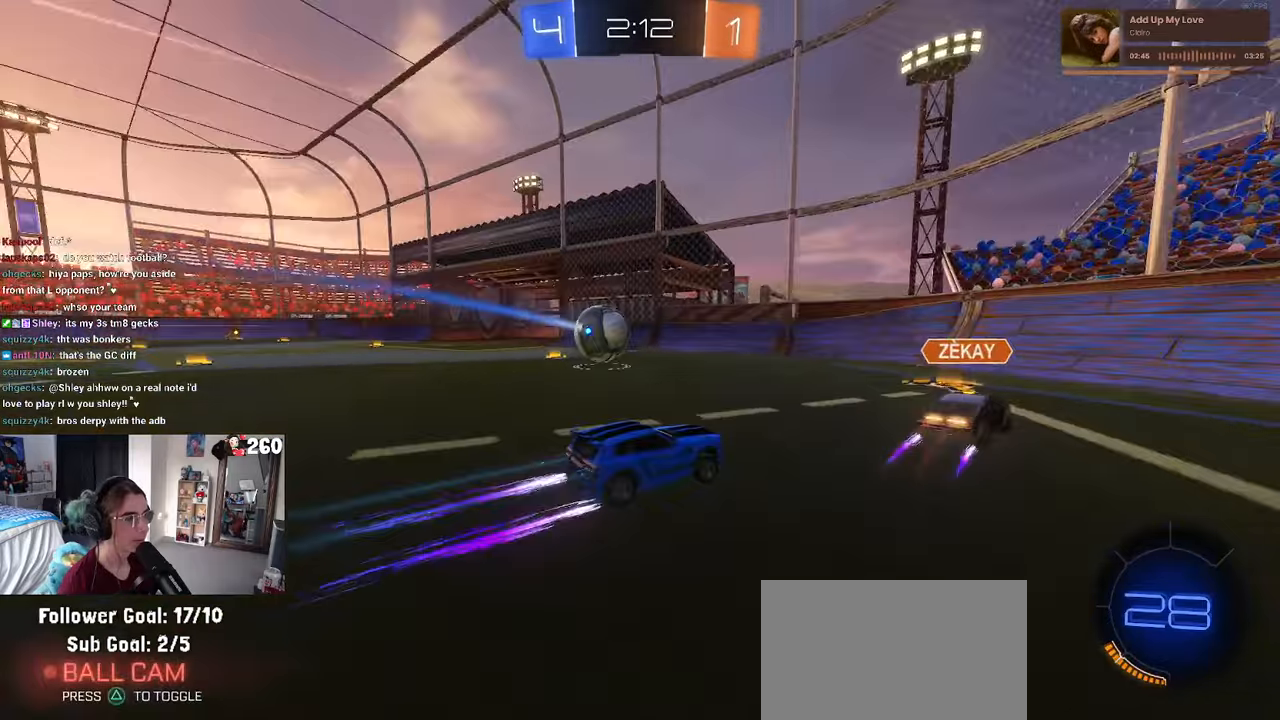
{"buttons": [], "left_stick": "left", "right_stick": "center", "events": [[50, "left_stick", "center"], [117, "left_stick", "left"], [184, "SQUARE", "down"], [284, "SQUARE", "up"]]}
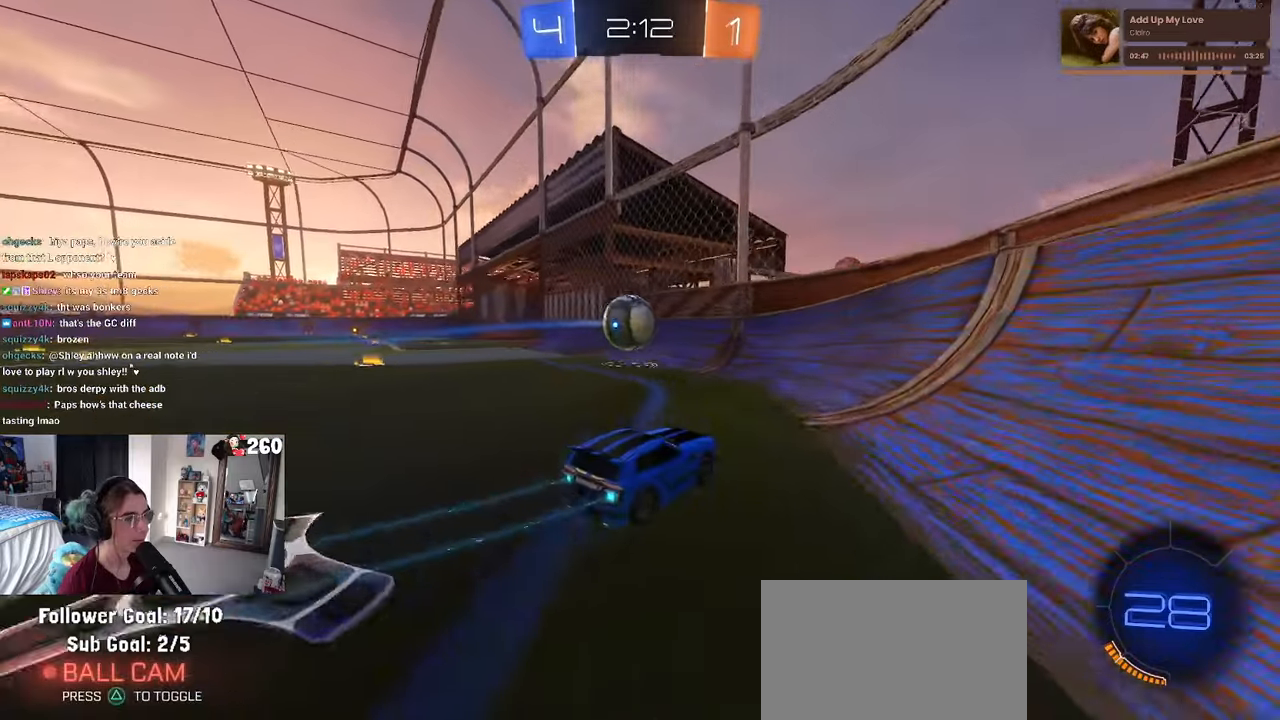
{"buttons": [], "left_stick": "right", "right_stick": "center", "events": [[34, "left_stick", "center"], [250, "L2", "down"], [267, "left_stick", "right"], [334, "L2", "up"]]}